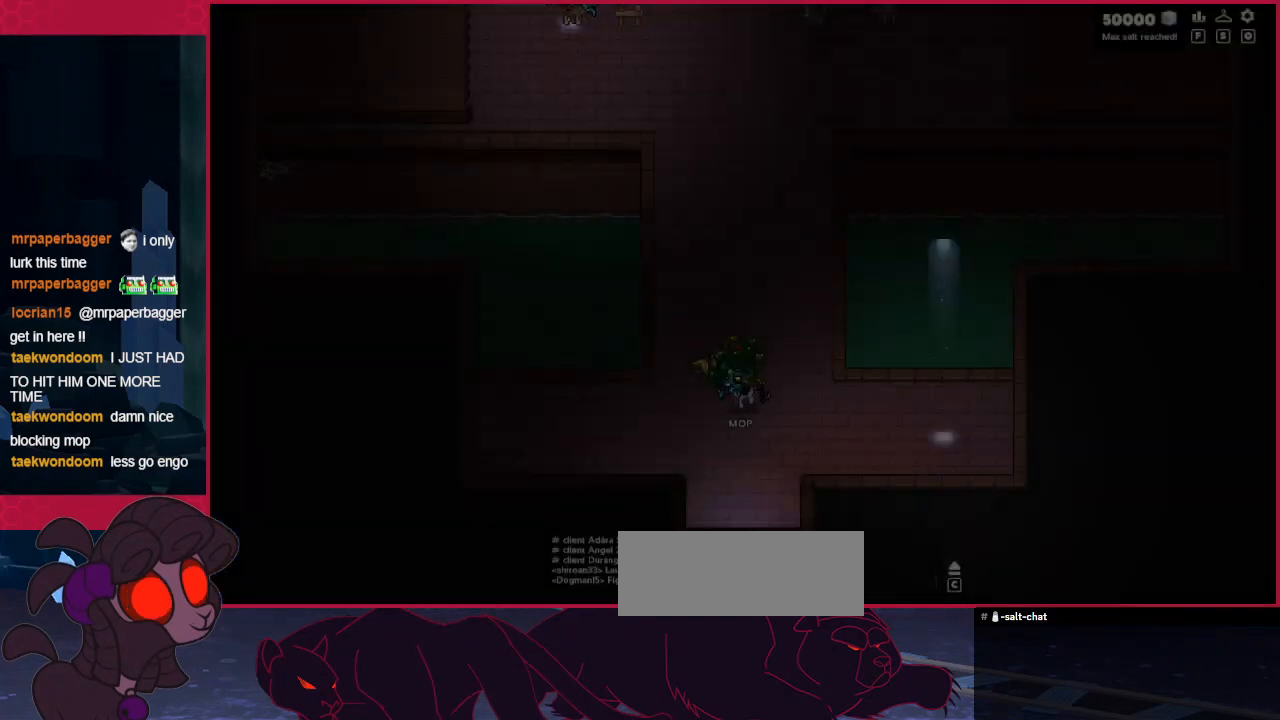
Gameplay with keyboard; each line is a JSON object with the keys held at the frame after it. "events" lists presses ("down") and releases ("up") of "a", "b", "c", "d", "down", "left", "right" and "up" between this image and that frame as [ms after this image, input, new state], when the widget could be followed in between. No other keys are recorded. Mouse input is not recorded. Not read: other_keys.
{"keys": ["up"], "events": []}
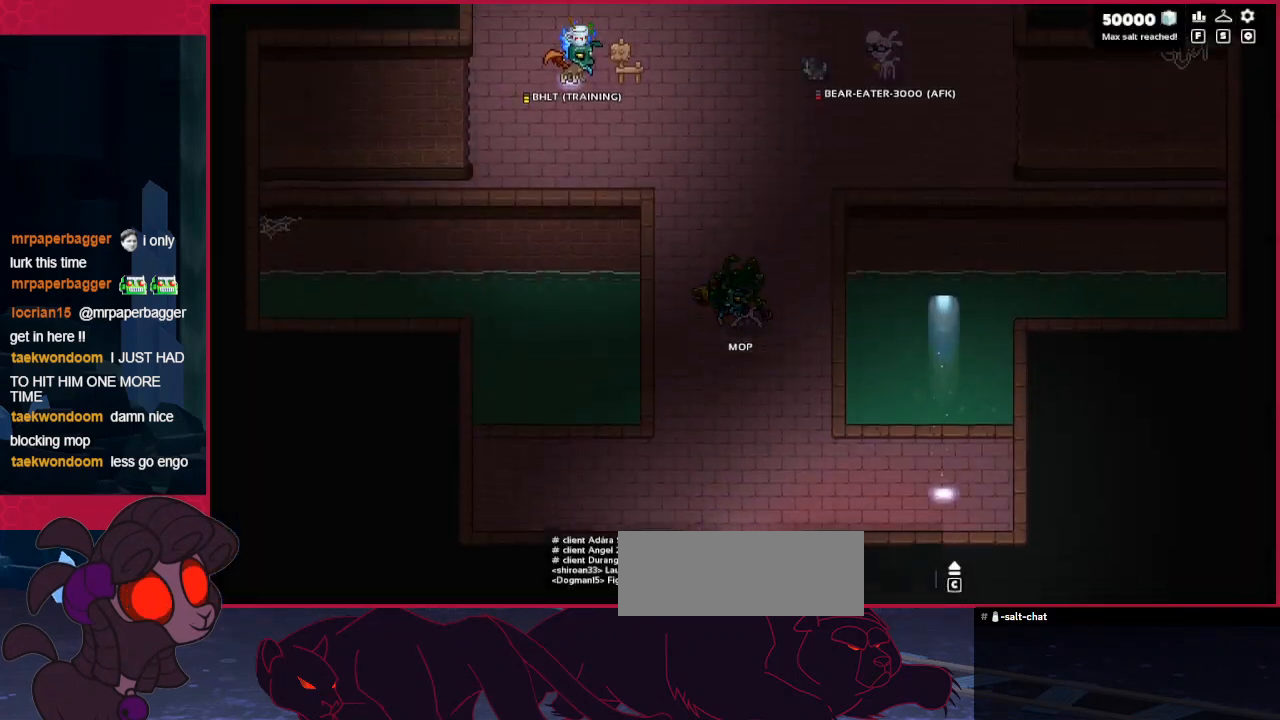
{"keys": ["up"], "events": []}
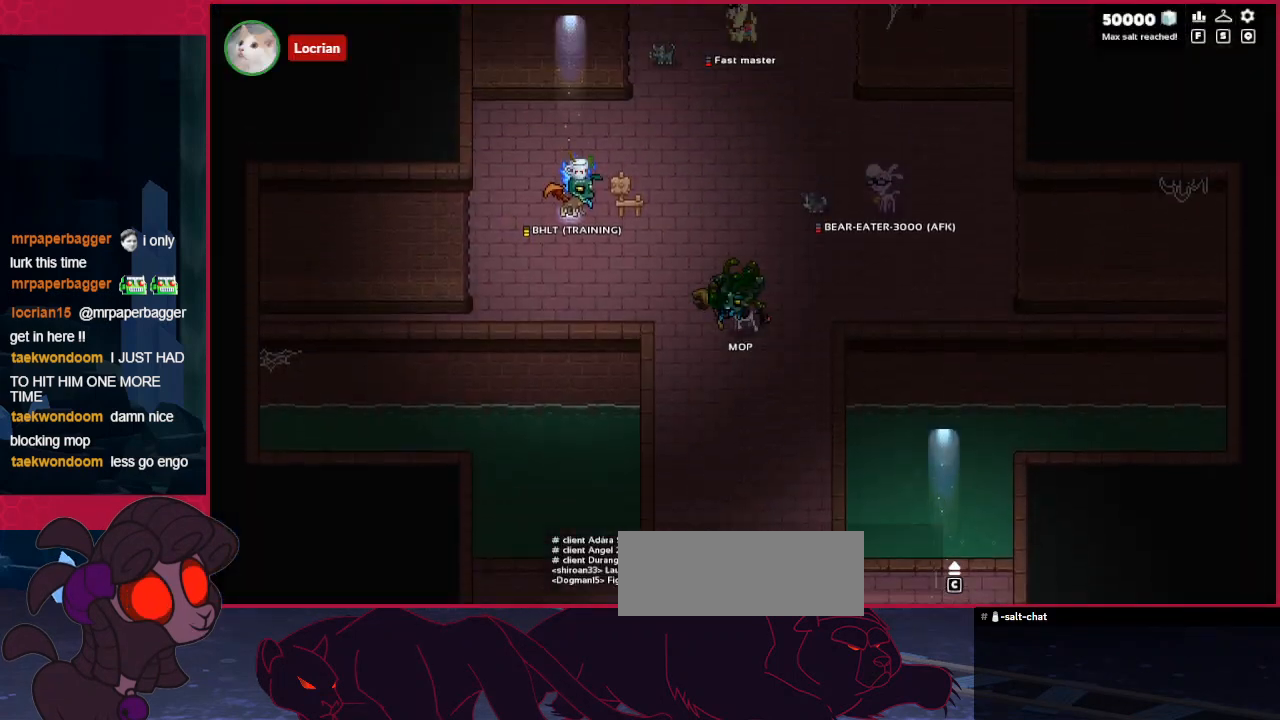
{"keys": ["up"], "events": []}
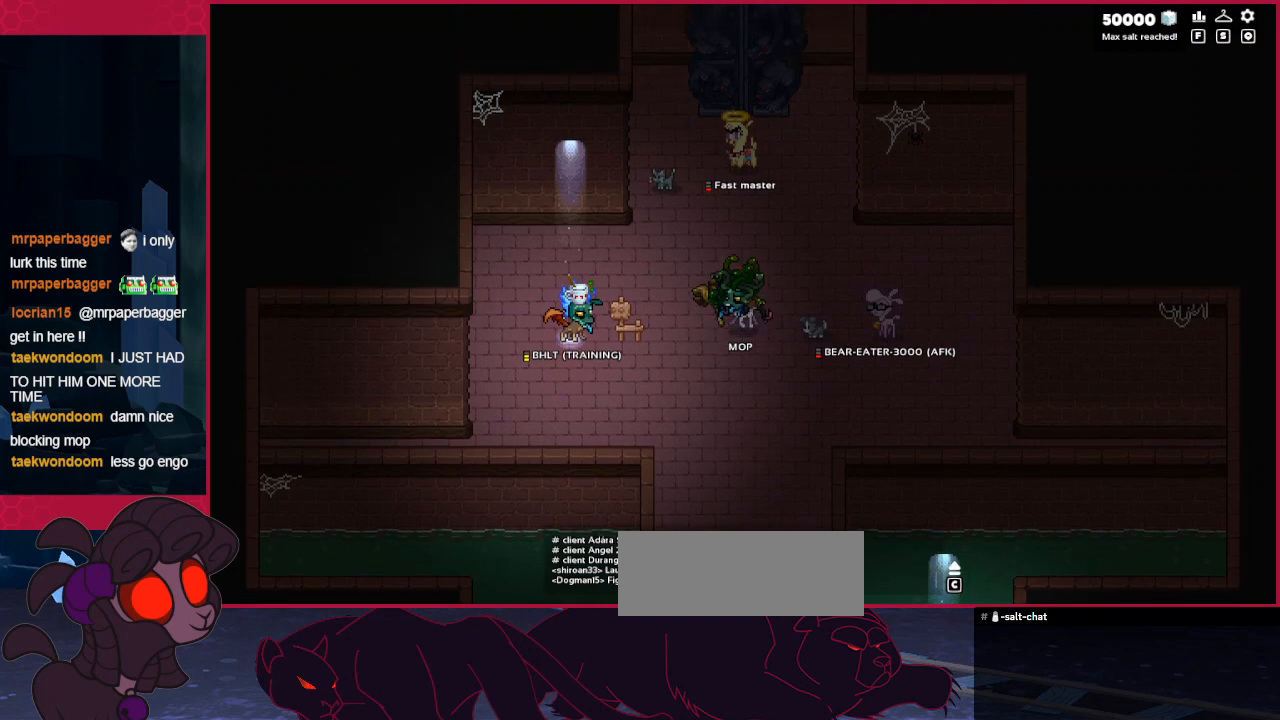
{"keys": ["left", "up"], "events": [[241, "left", "down"]]}
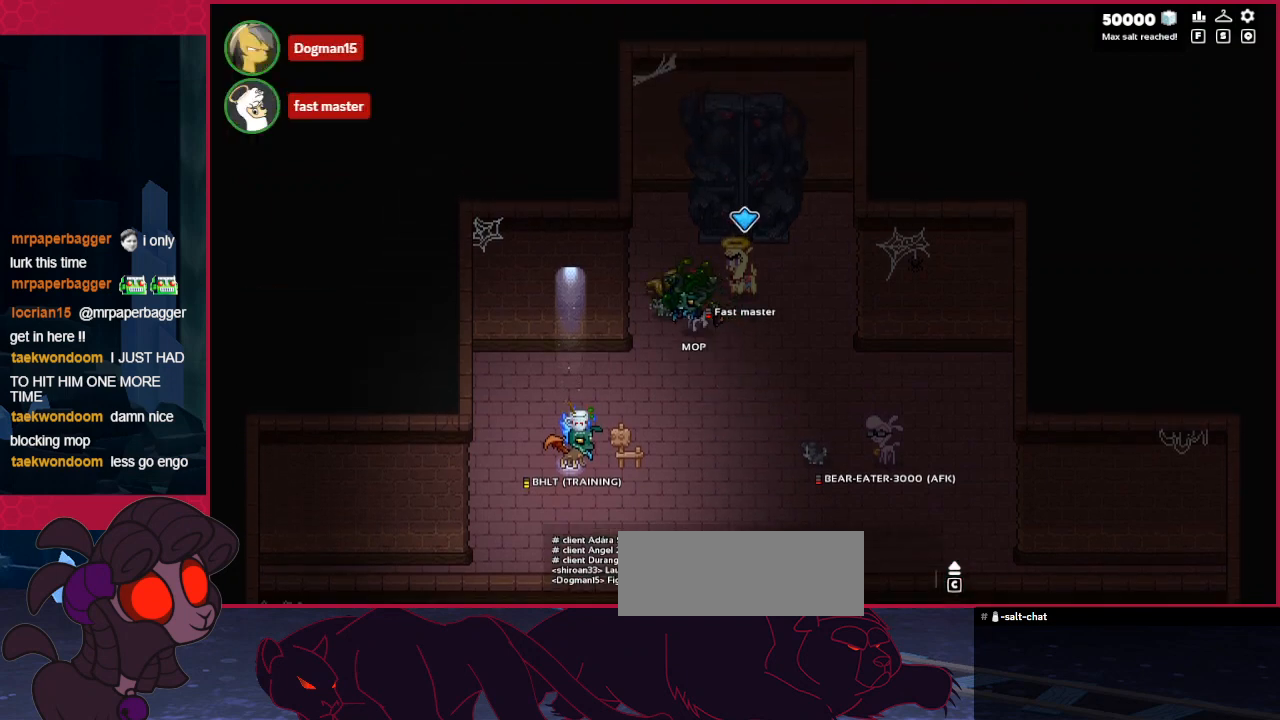
{"keys": [], "events": [[206, "left", "up"], [206, "right", "down"], [206, "up", "up"], [309, "right", "up"]]}
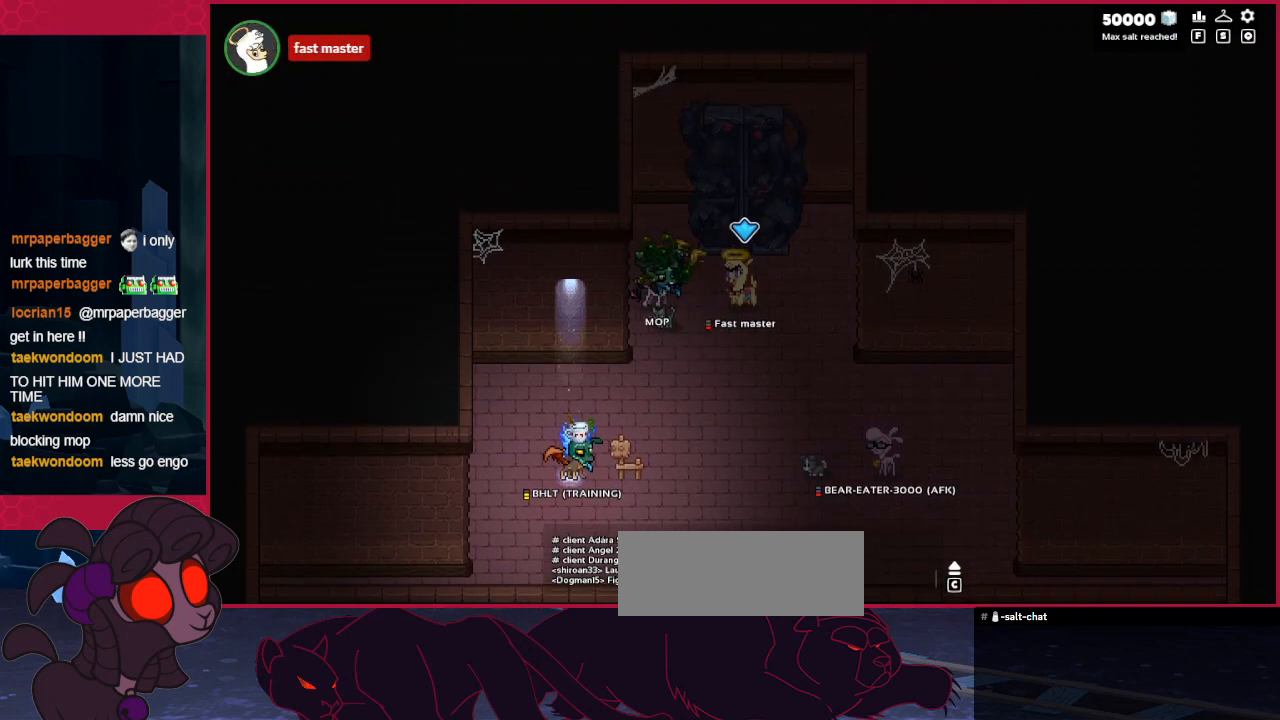
{"keys": [], "events": []}
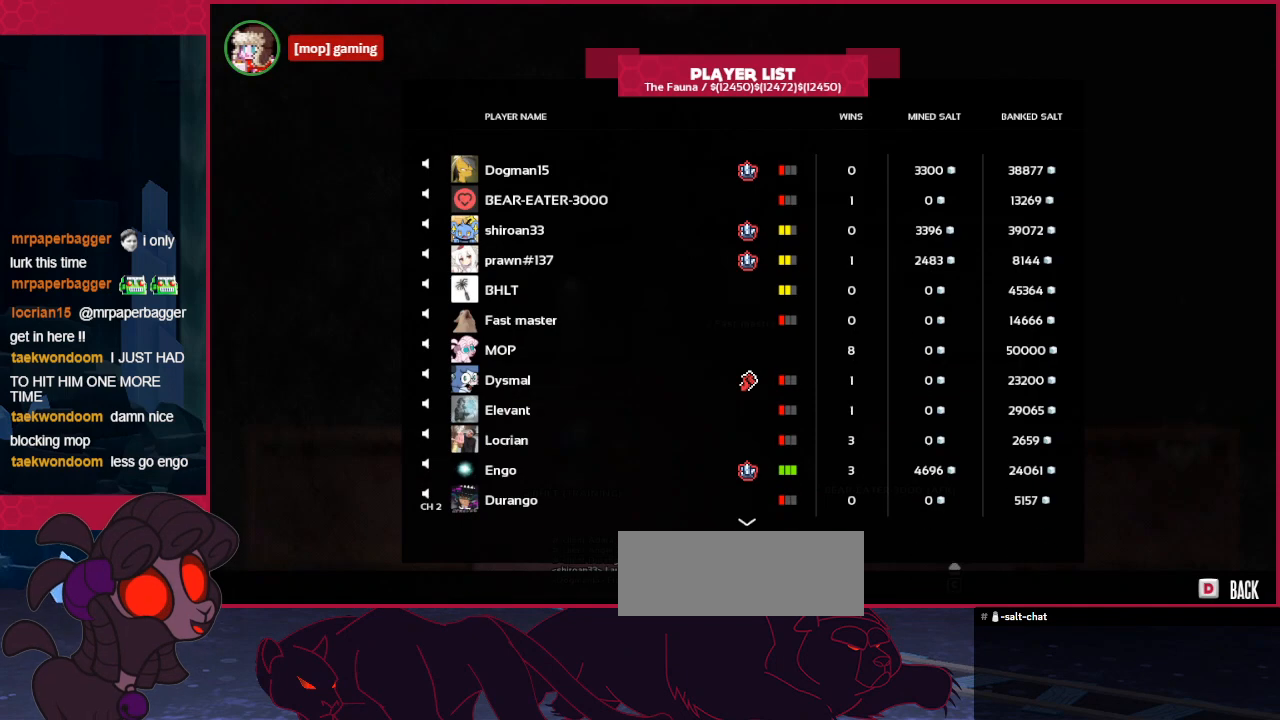
{"keys": [], "events": []}
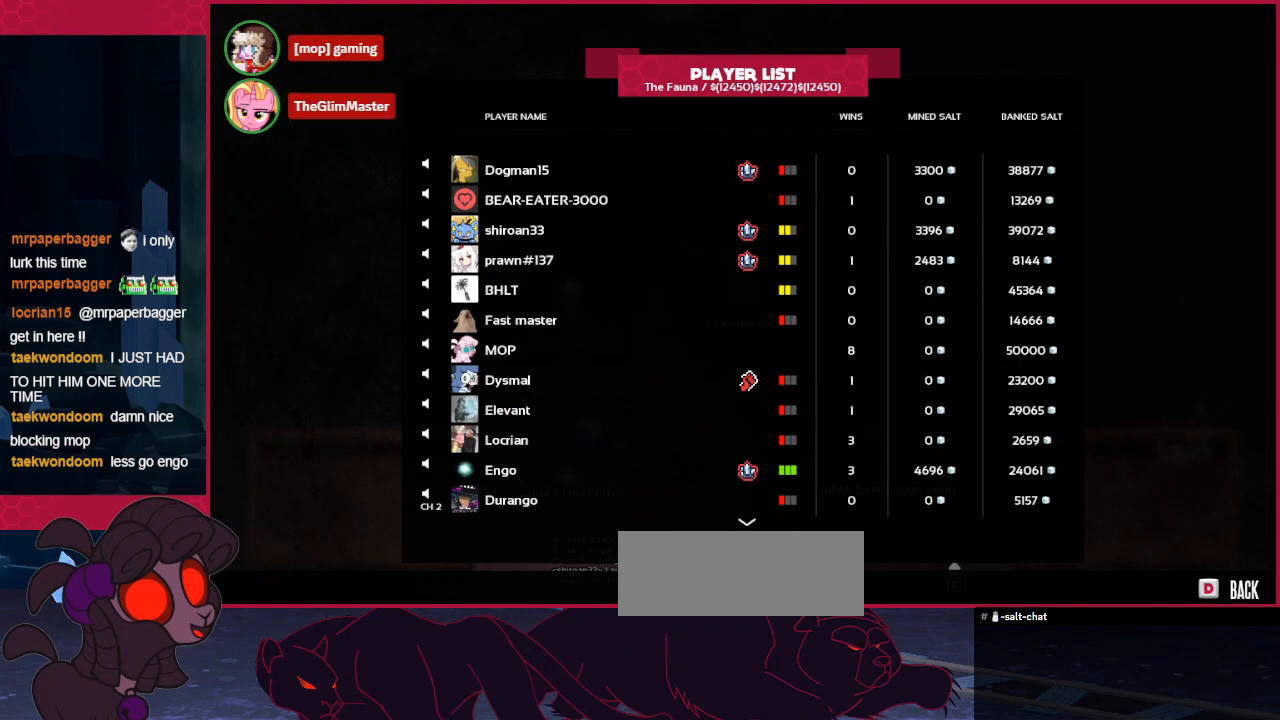
{"keys": [], "events": []}
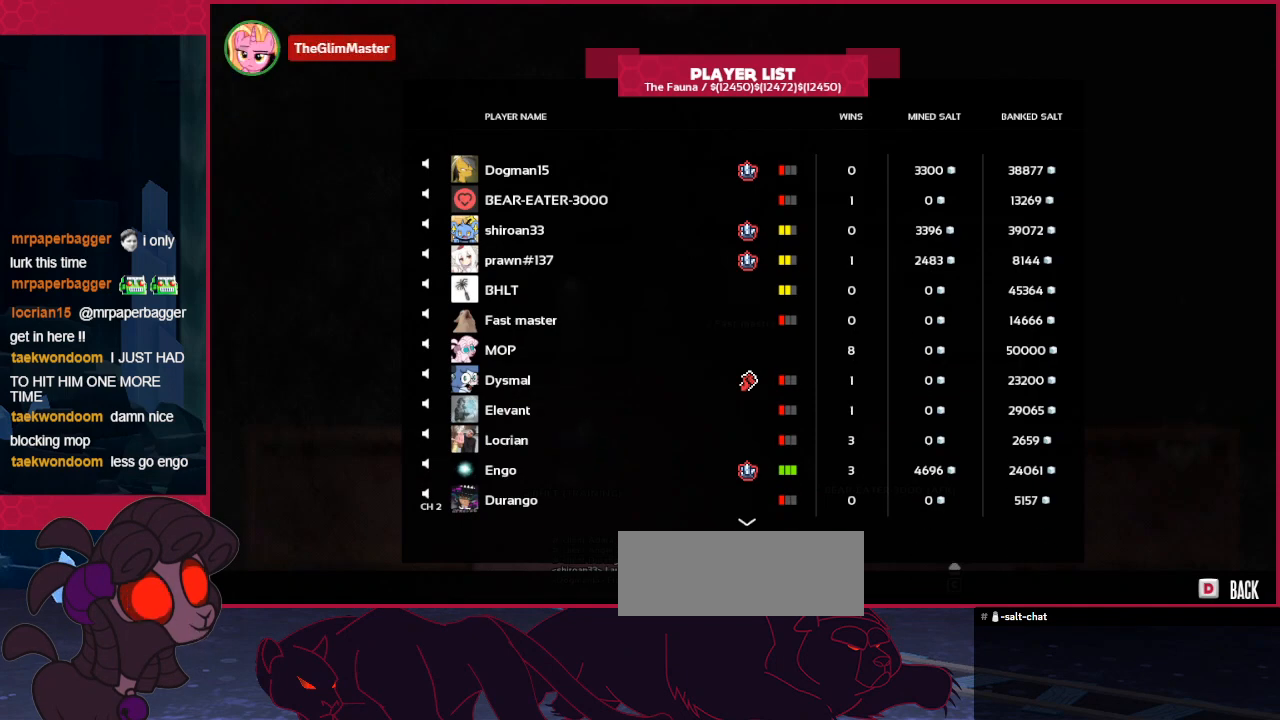
{"keys": [], "events": []}
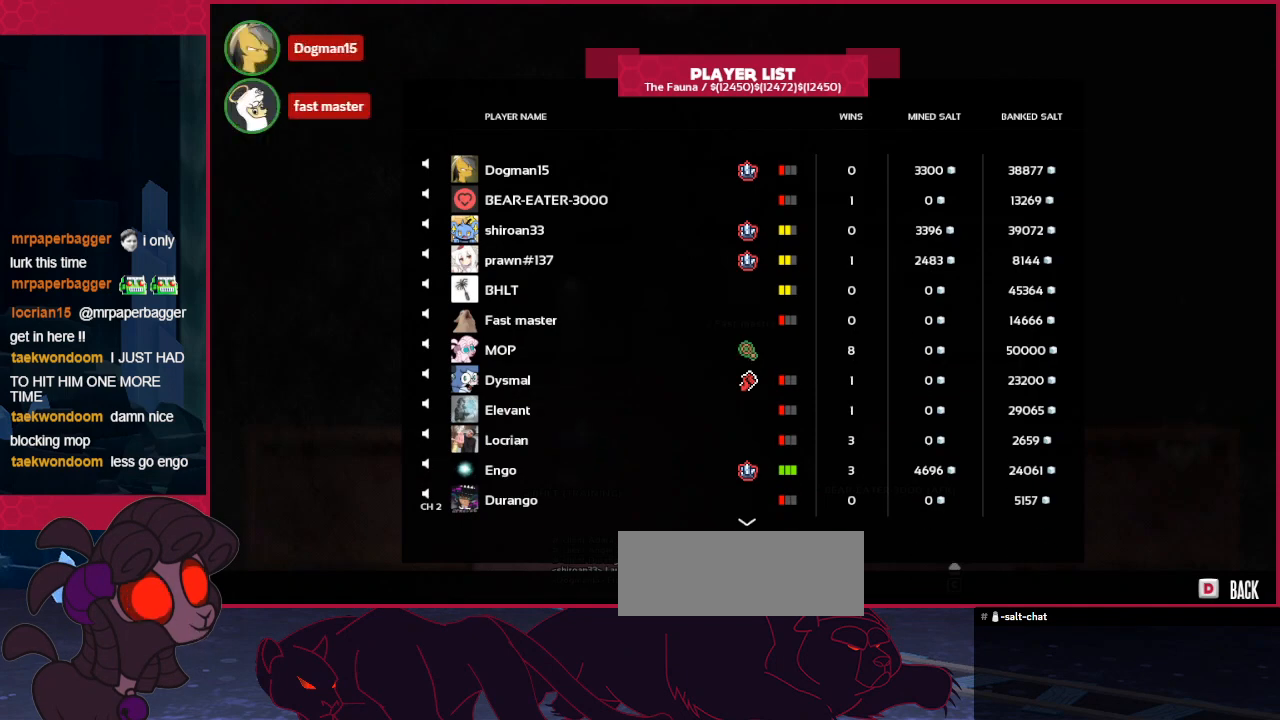
{"keys": [], "events": []}
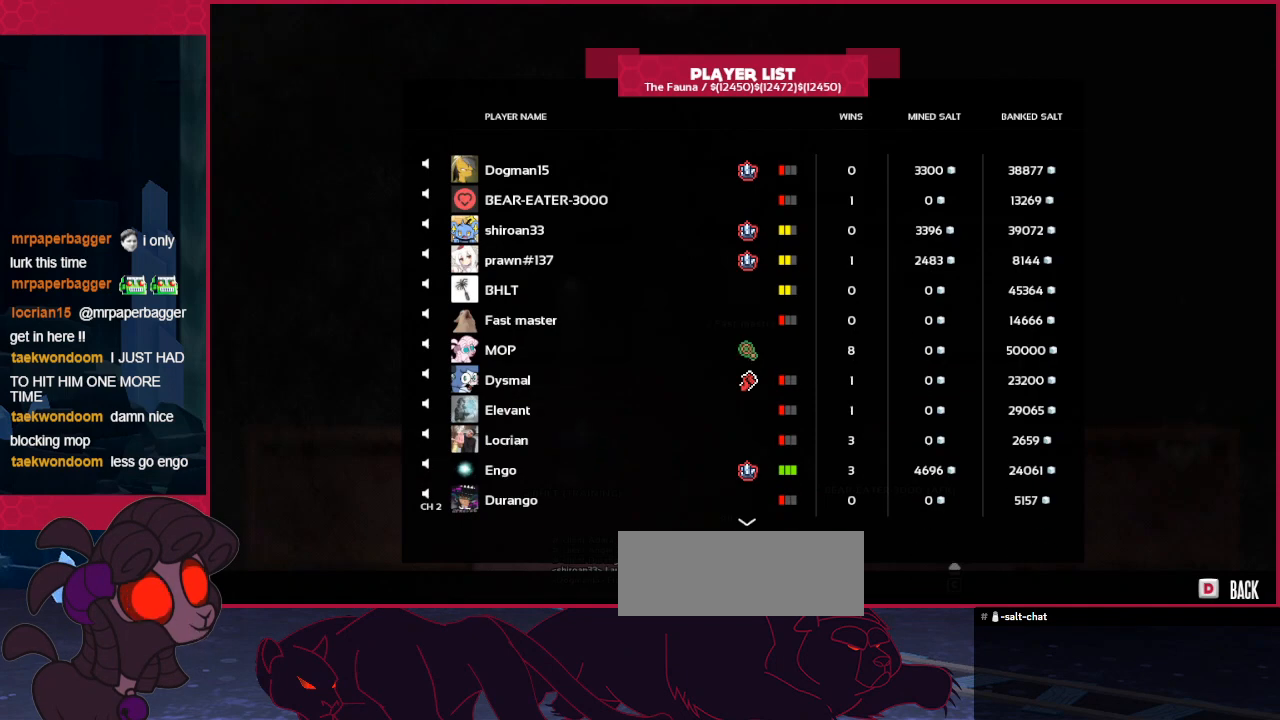
{"keys": [], "events": []}
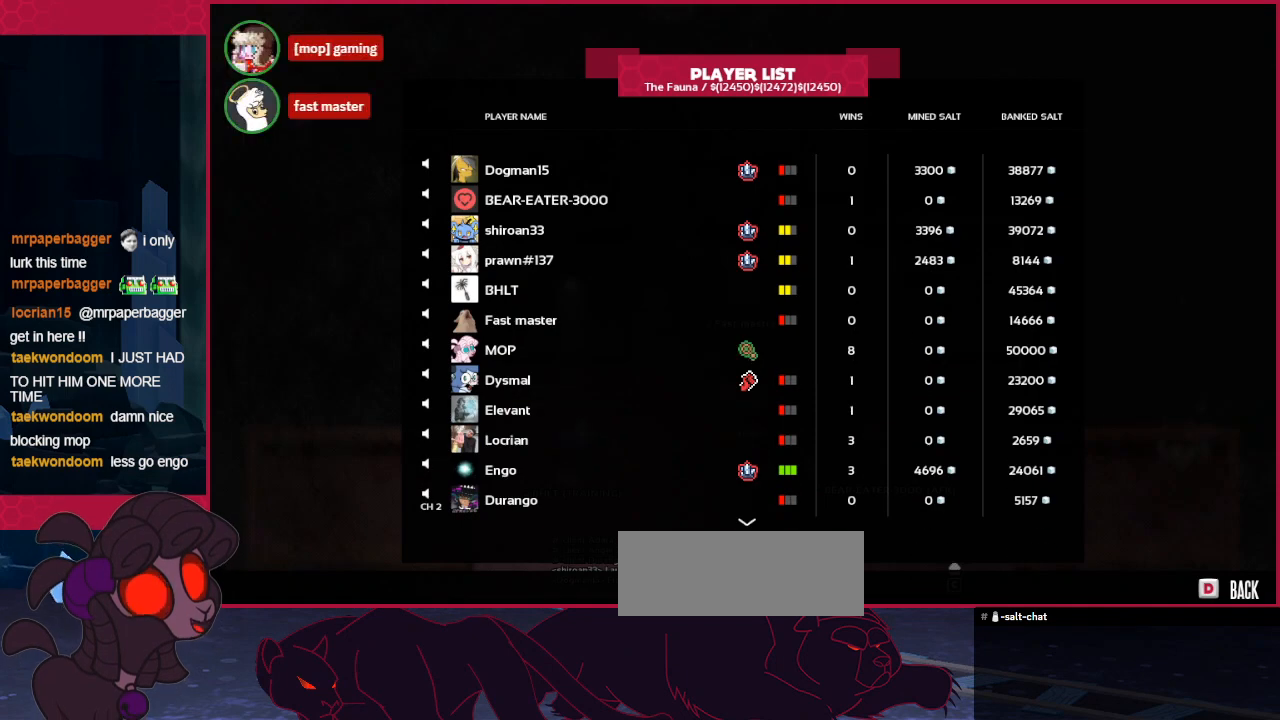
{"keys": [], "events": [[137, "up", "down"], [516, "up", "up"]]}
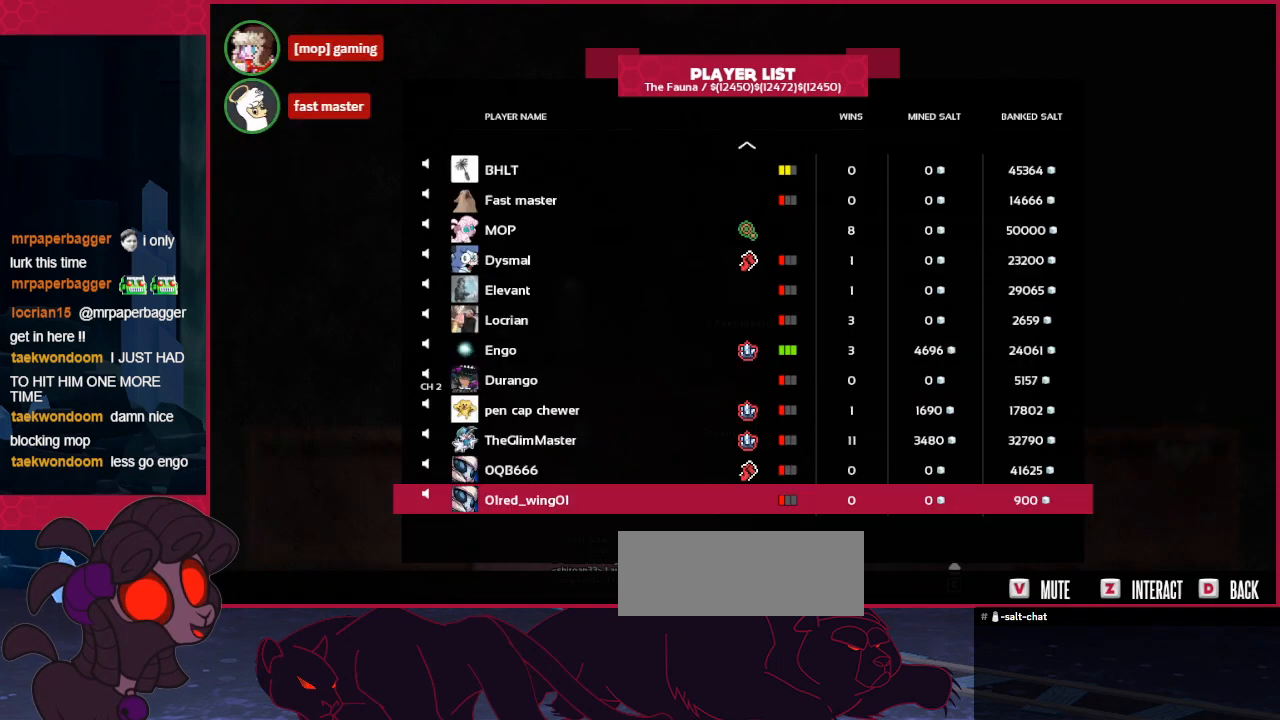
{"keys": ["down"], "events": [[448, "down", "down"]]}
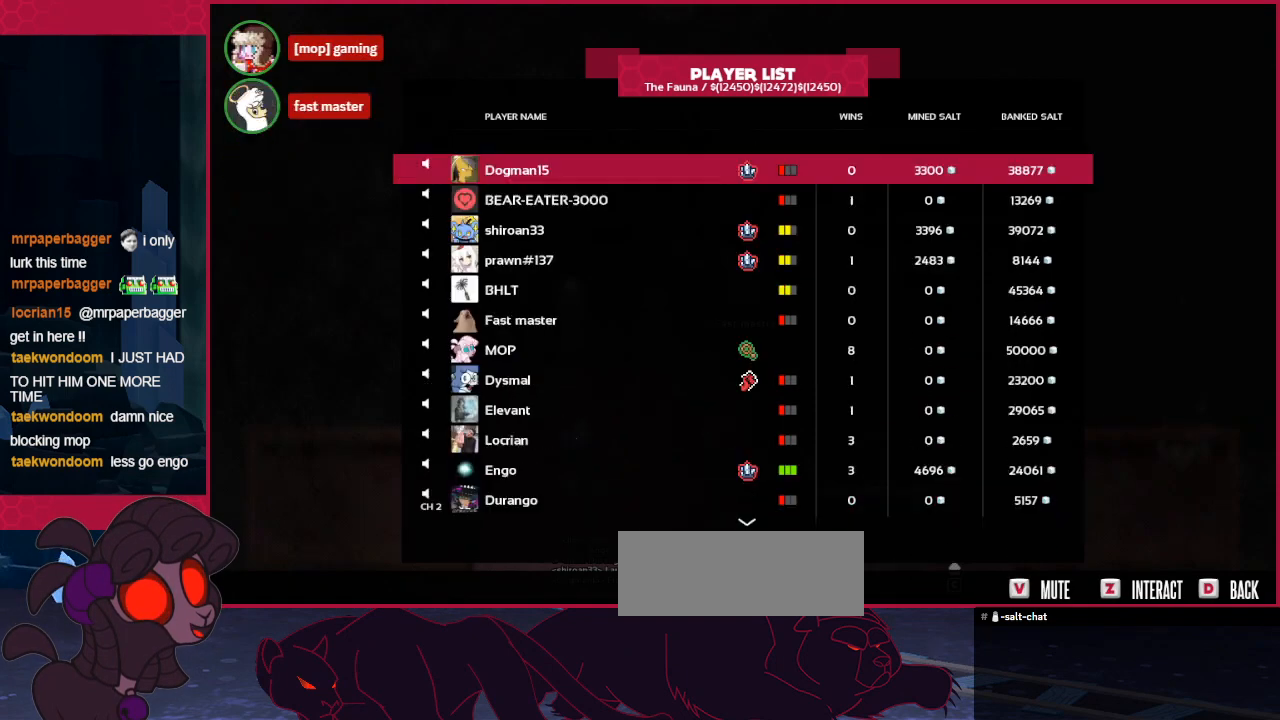
{"keys": [], "events": [[35, "down", "up"], [241, "up", "down"], [344, "up", "up"]]}
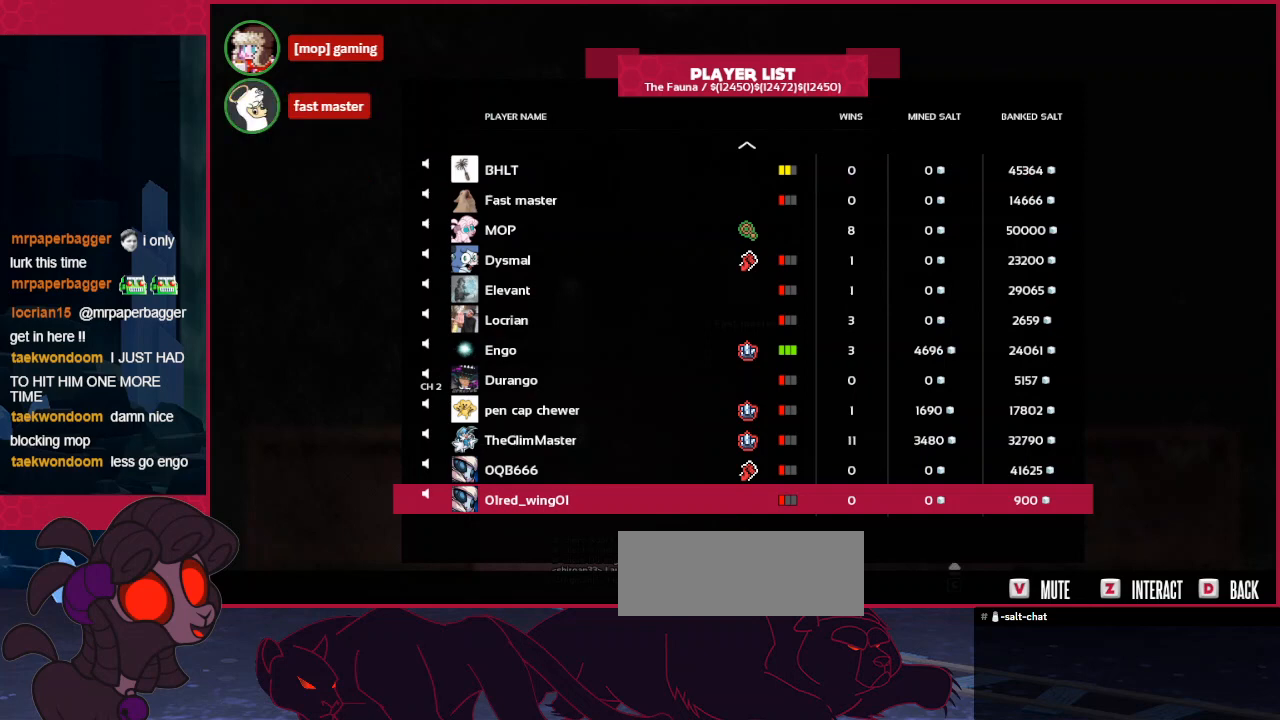
{"keys": [], "events": []}
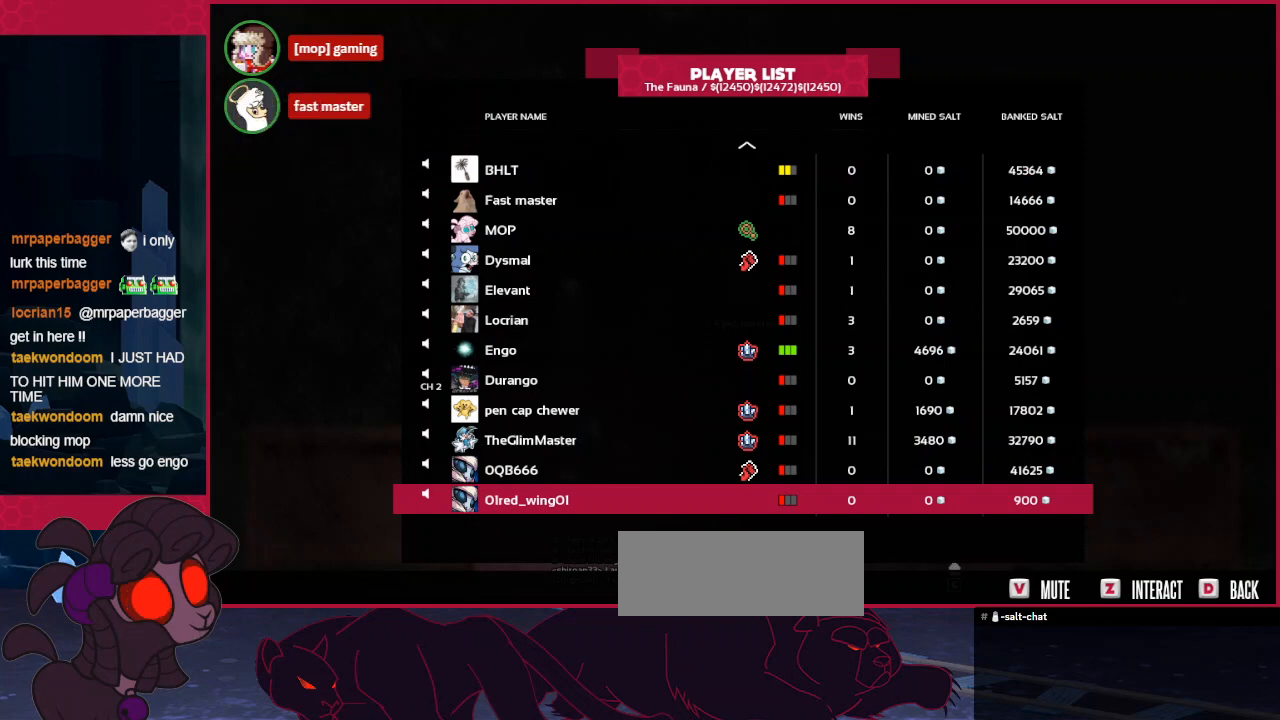
{"keys": [], "events": []}
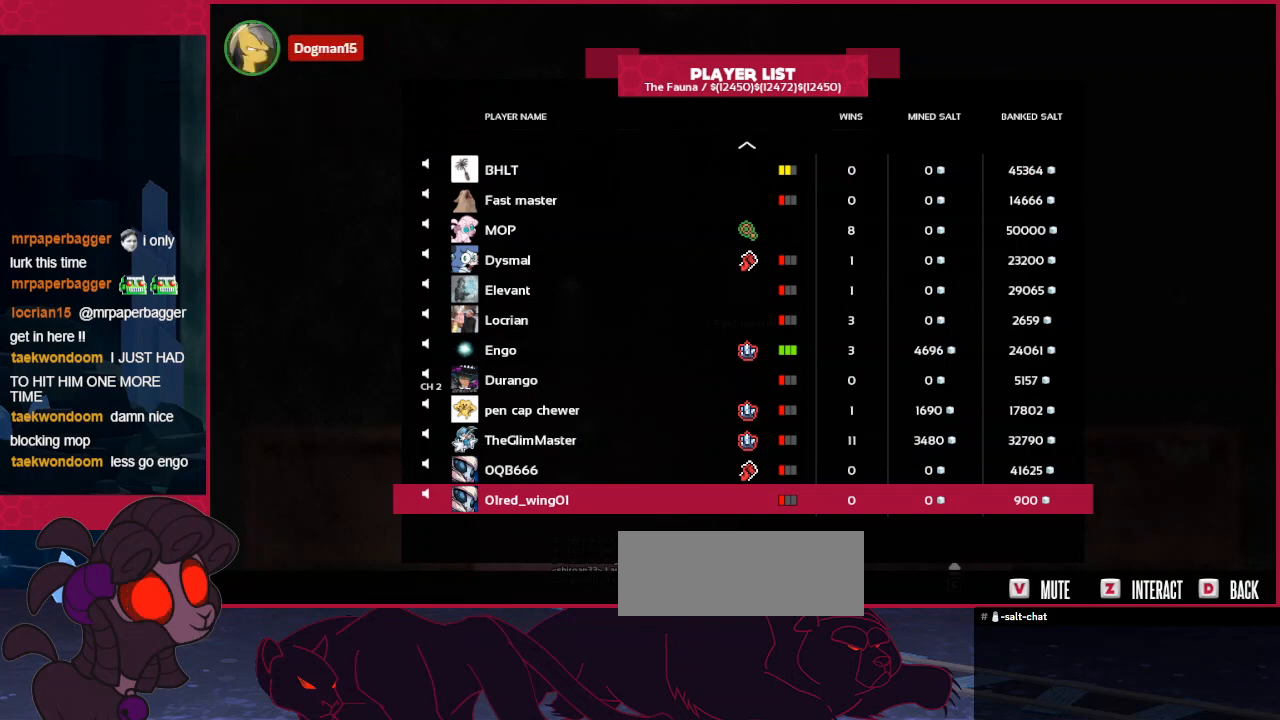
{"keys": [], "events": []}
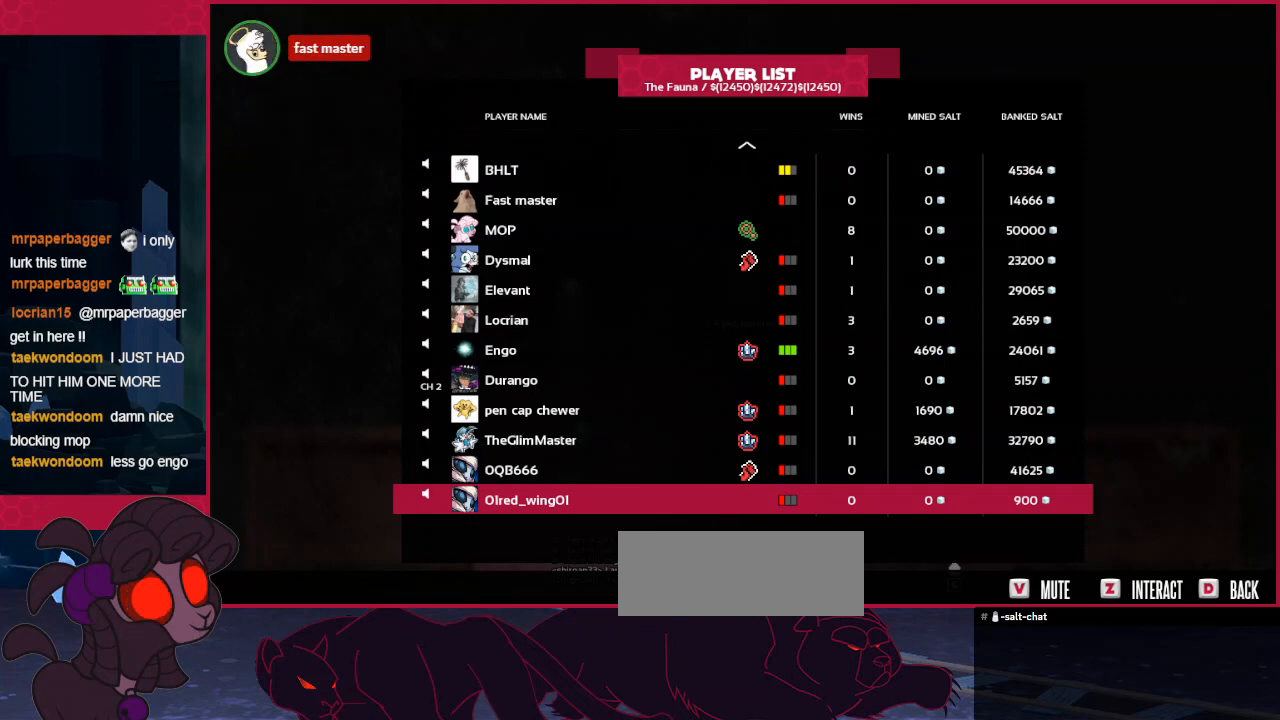
{"keys": [], "events": []}
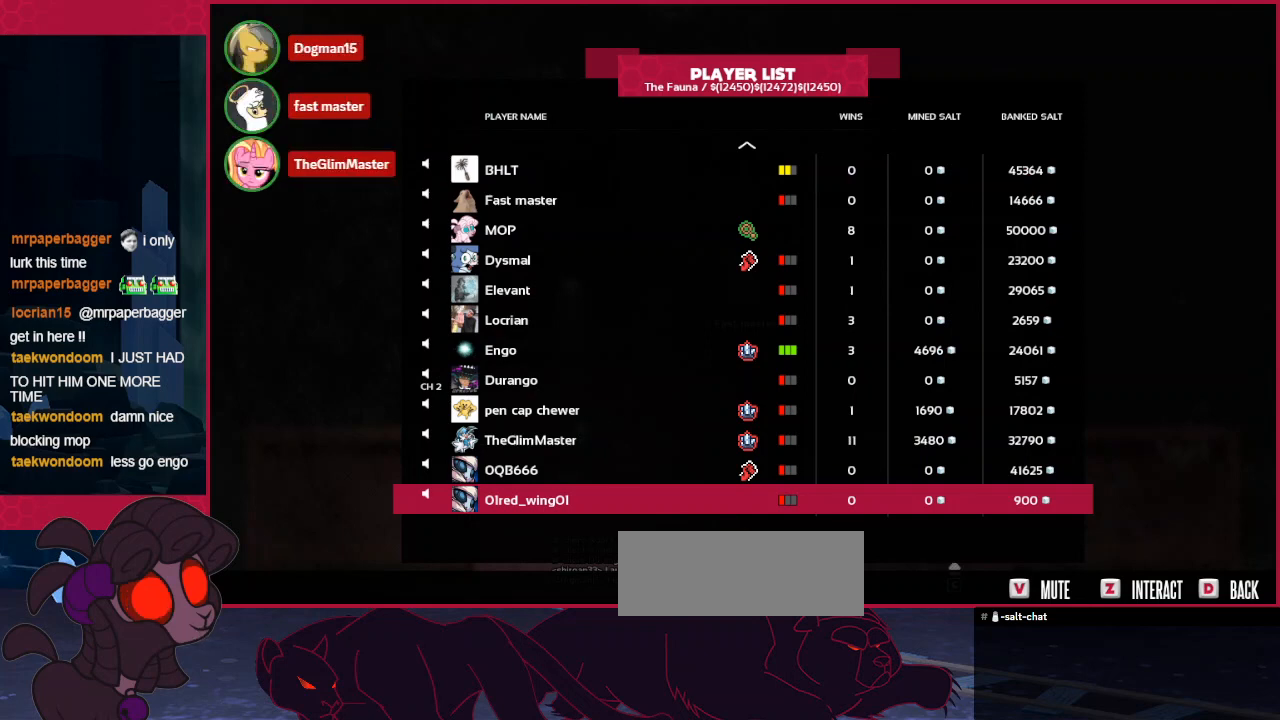
{"keys": [], "events": []}
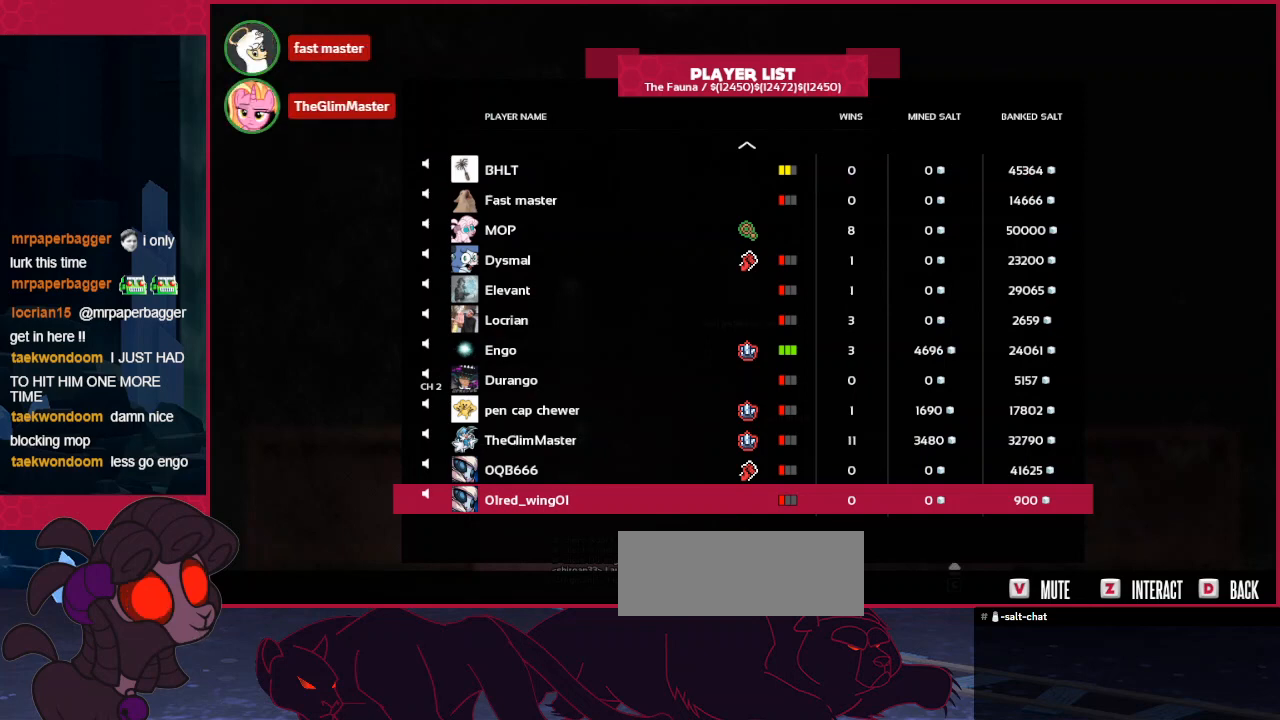
{"keys": [], "events": []}
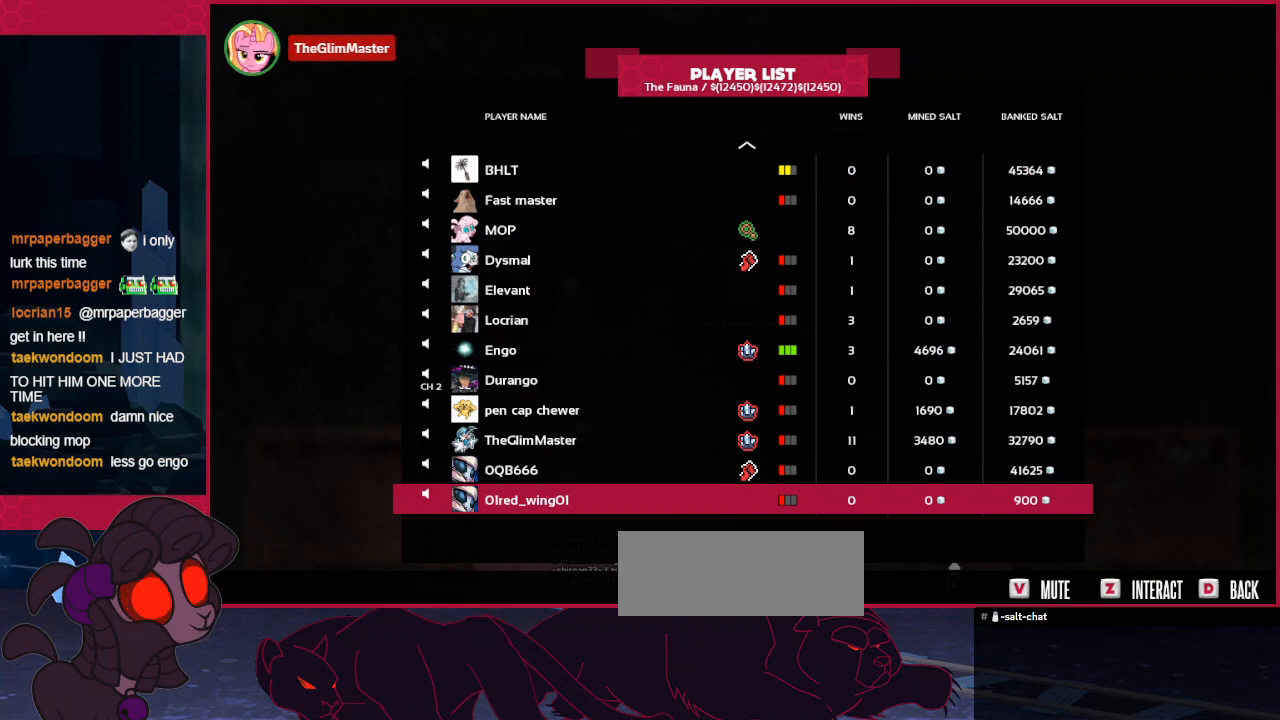
{"keys": [], "events": []}
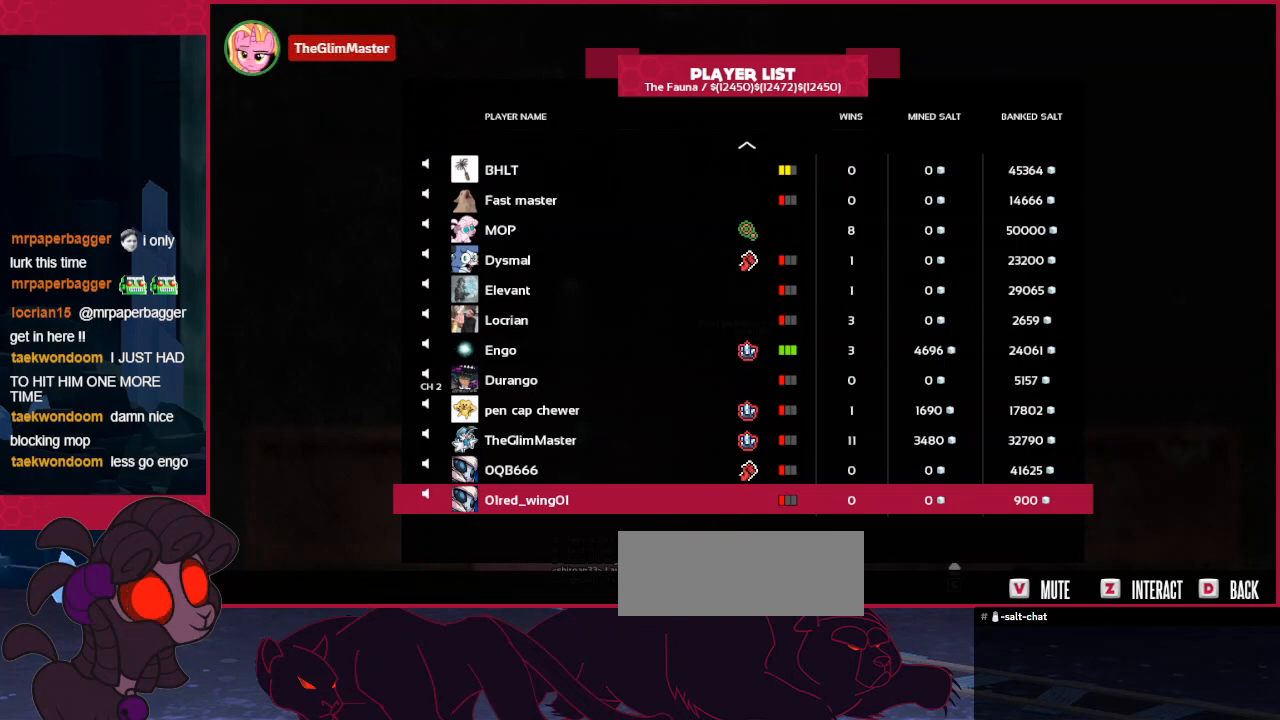
{"keys": [], "events": []}
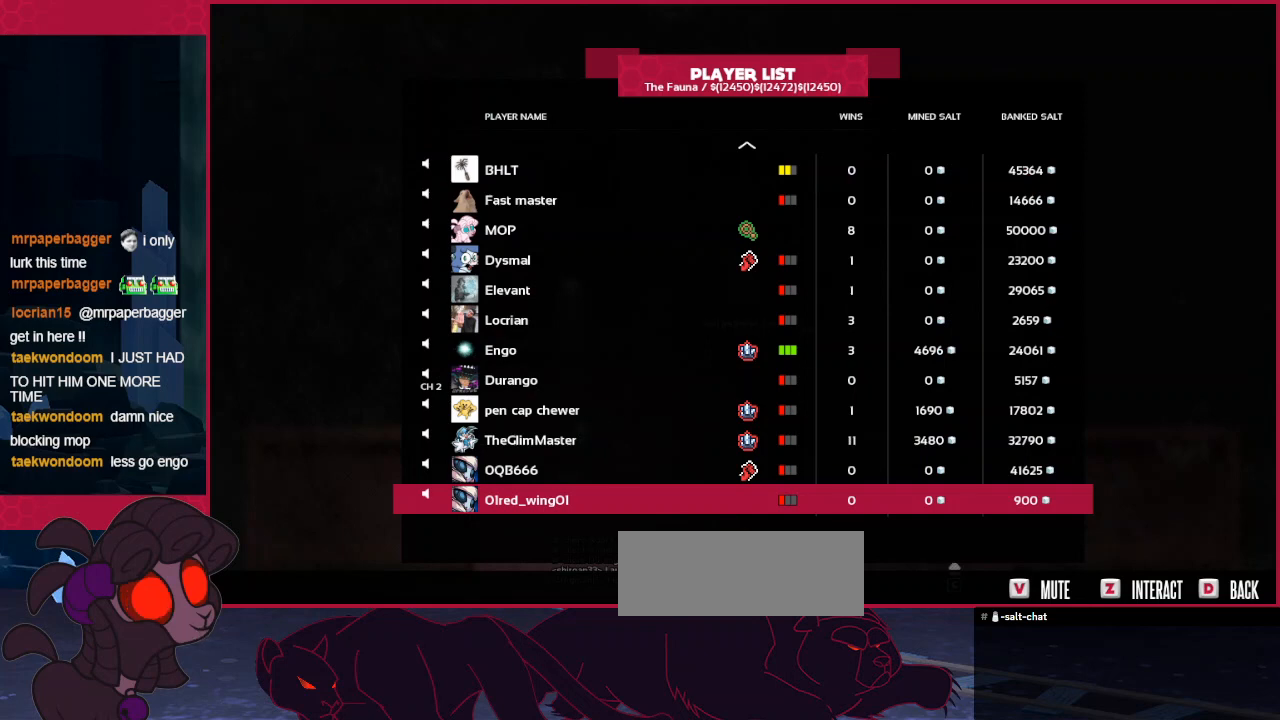
{"keys": [], "events": [[138, "down", "down"], [172, "down", "up"]]}